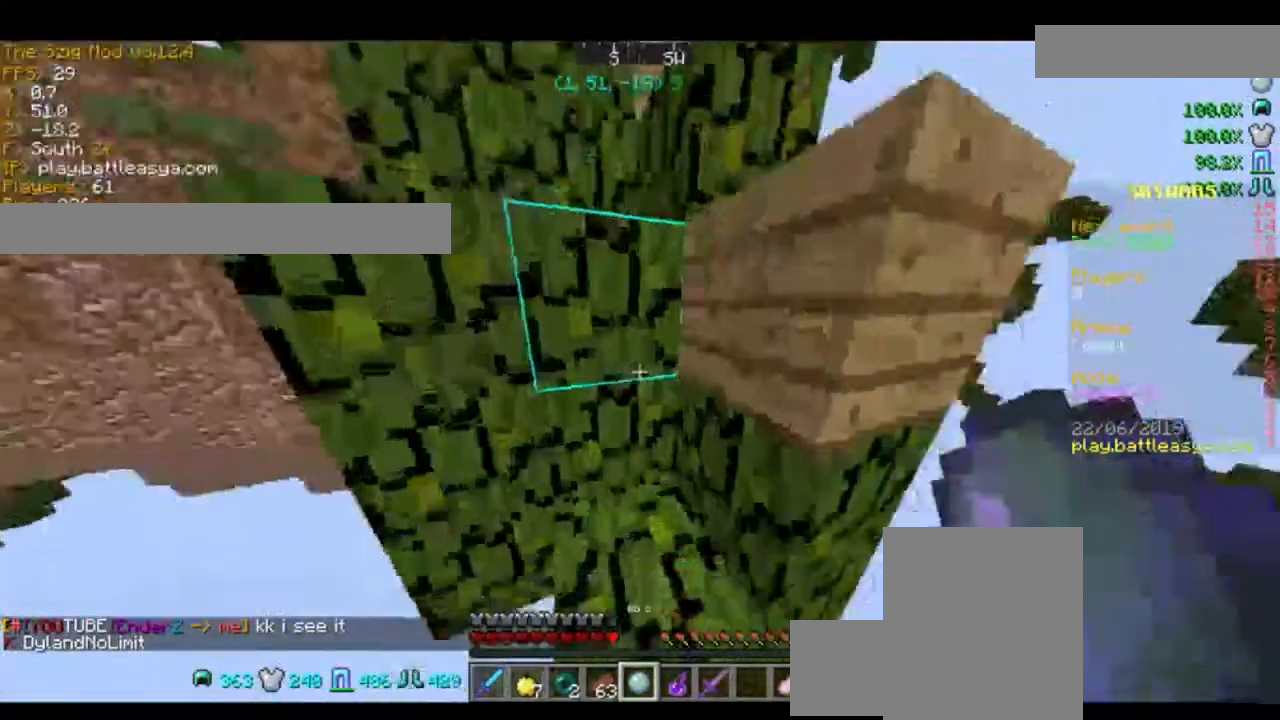
Gameplay with keyboard and mouse; each line is a JSON object with the keys and mouse buttons held at the frame after it. "events" lists presses ("down") and releases ("up") of "a", "d", "s", "space", "w", "mouse_left" and "mouse_right" between this image and that frame as [ms after this image, input, new state], when the widget could be followed in between. "mouse_left", "mouse_right" = the "left", "right" buttons of the "mouse" list. No other keys are recorded. Fast repeated clicks can show as one long hold. Mouse movement is not recorded.
{"keys": ["w"], "mouse": [], "events": [[67, "space", "up"], [200, "w", "up"], [500, "w", "down"]]}
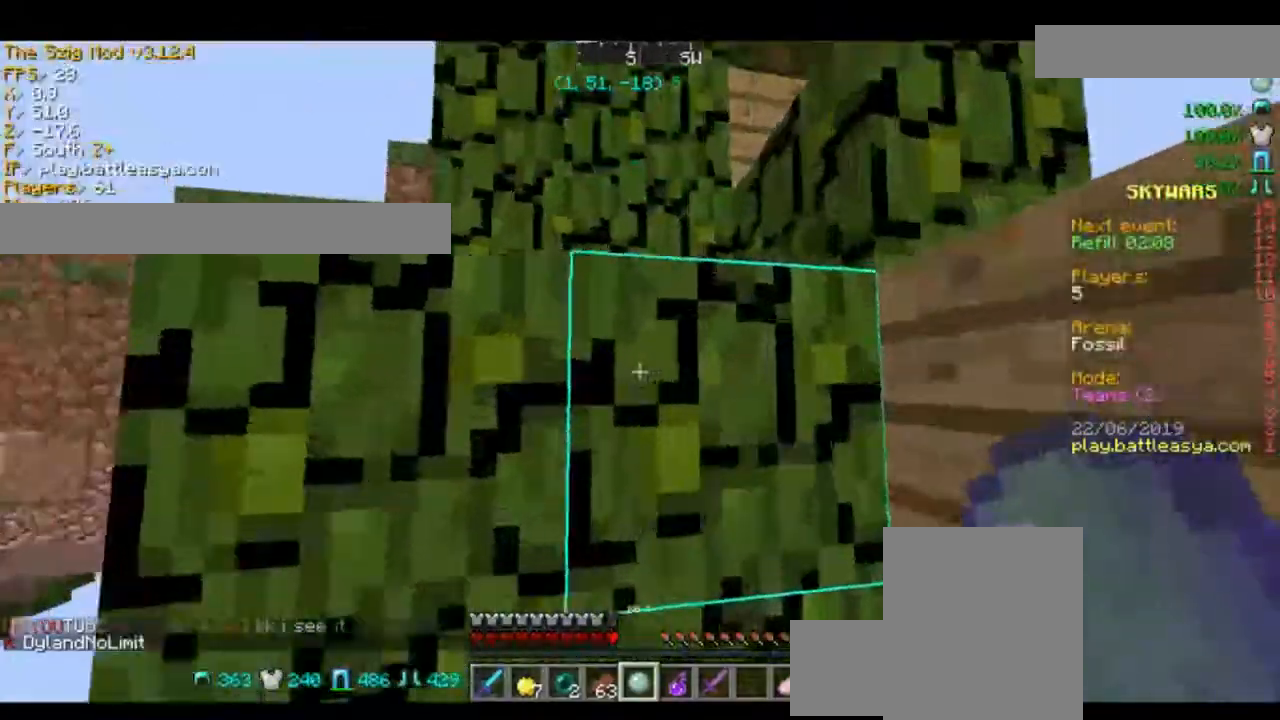
{"keys": [], "mouse": ["left"], "events": [[67, "d", "down"], [167, "w", "up"], [201, "d", "up"], [234, "mouse_left", "down"]]}
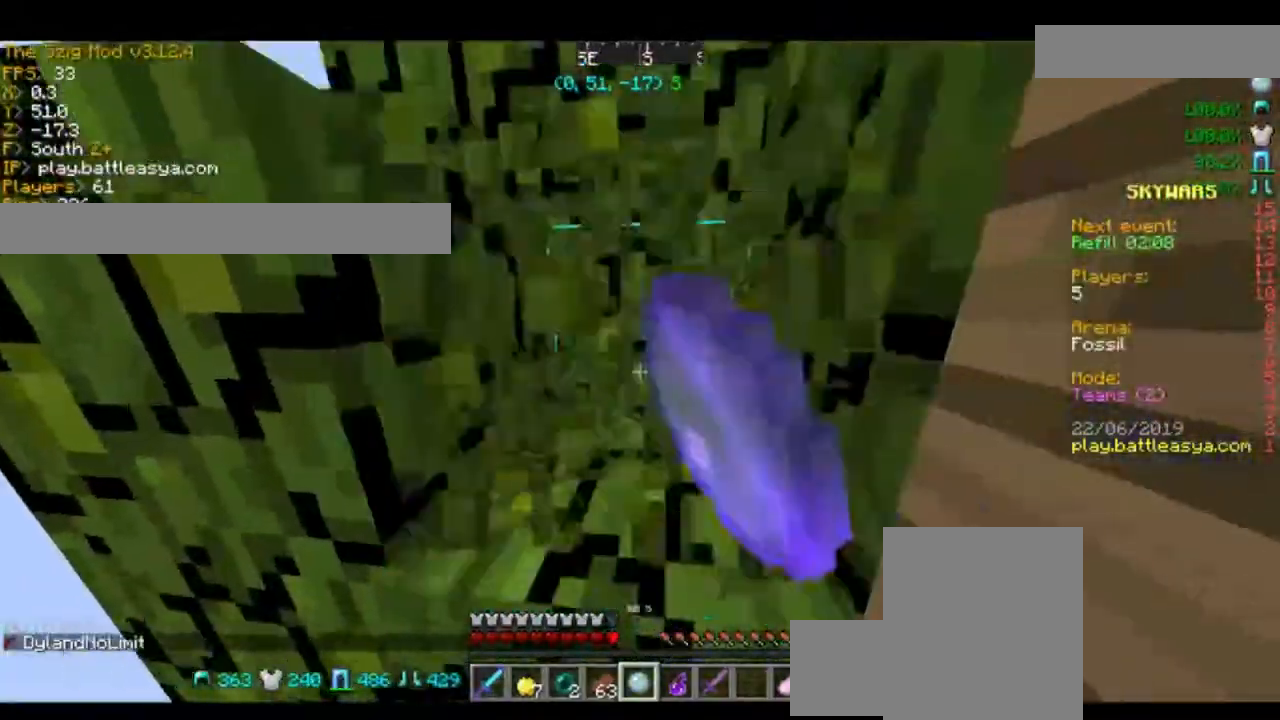
{"keys": ["w"], "mouse": [], "events": [[133, "d", "down"], [133, "w", "down"], [234, "space", "down"], [300, "mouse_left", "up"], [367, "space", "up"], [400, "d", "up"]]}
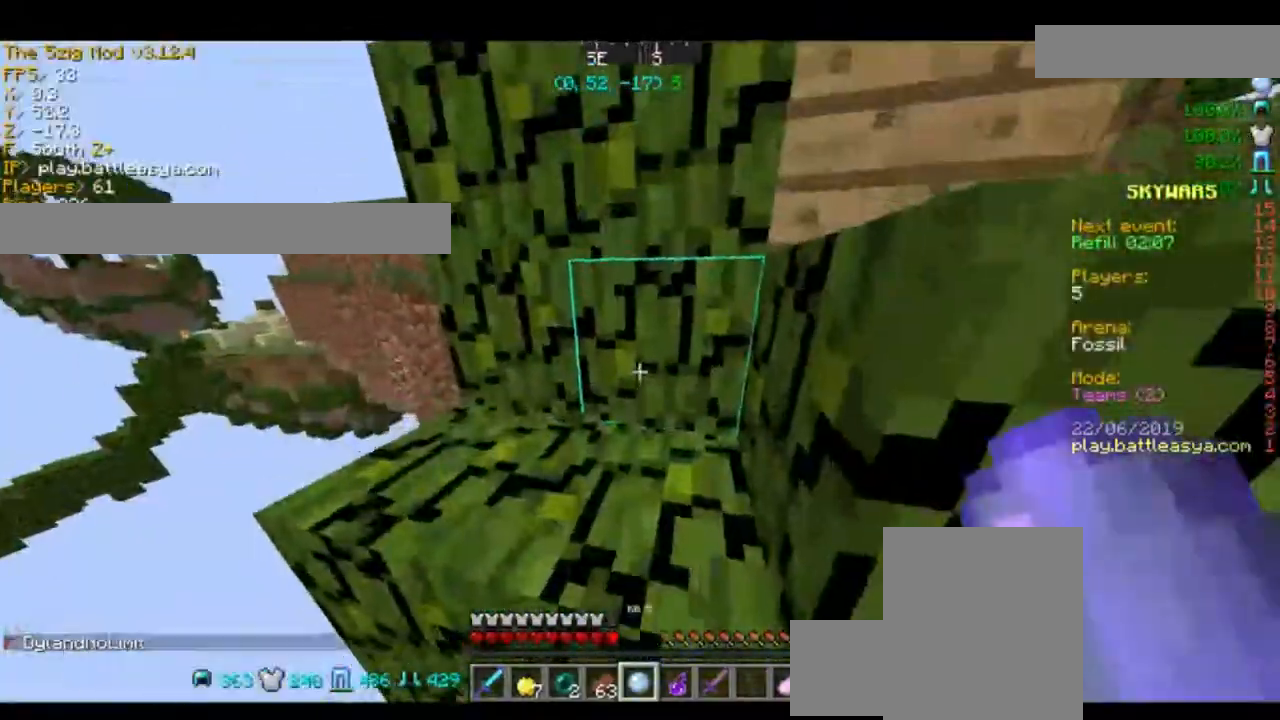
{"keys": ["d"], "mouse": [], "events": [[101, "a", "down"], [234, "a", "up"], [334, "d", "down"], [334, "w", "up"]]}
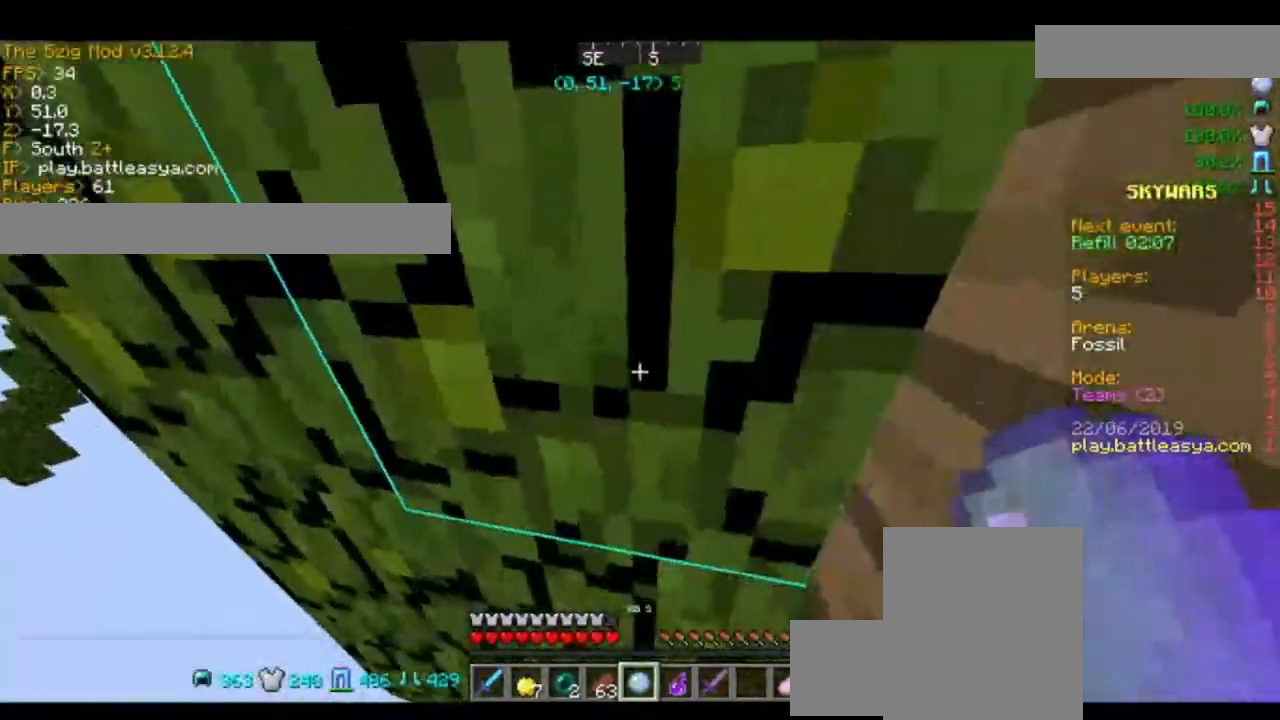
{"keys": [], "mouse": [], "events": [[33, "d", "up"], [167, "mouse_left", "down"], [467, "mouse_left", "up"]]}
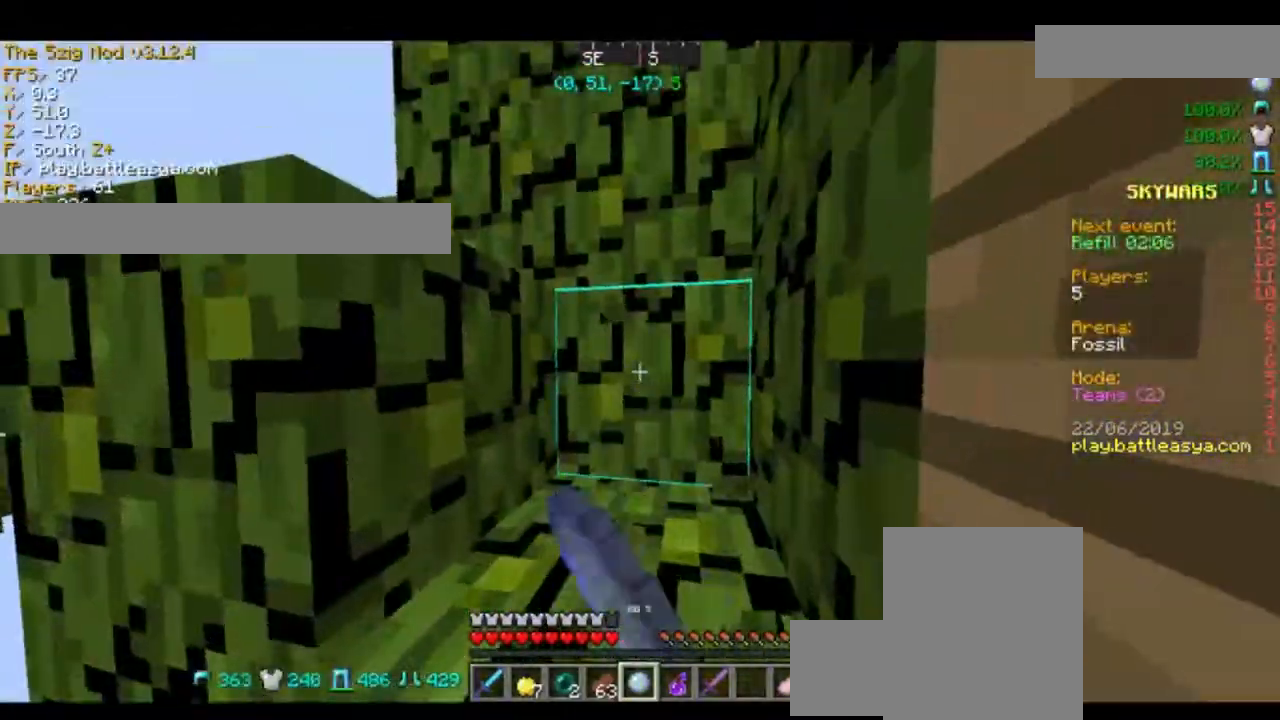
{"keys": ["a", "w"], "mouse": [], "events": [[101, "space", "down"], [101, "w", "down"], [368, "space", "up"], [468, "a", "down"]]}
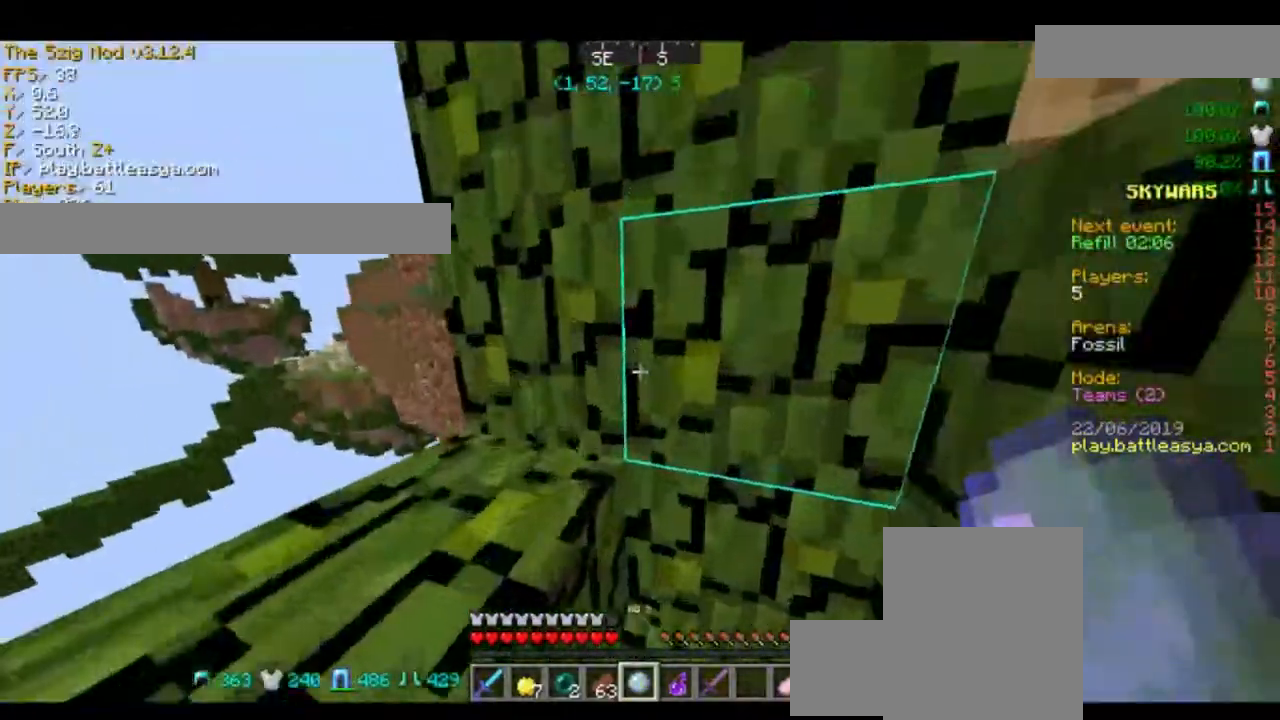
{"keys": ["a", "w"], "mouse": [], "events": [[133, "space", "down"], [300, "space", "up"]]}
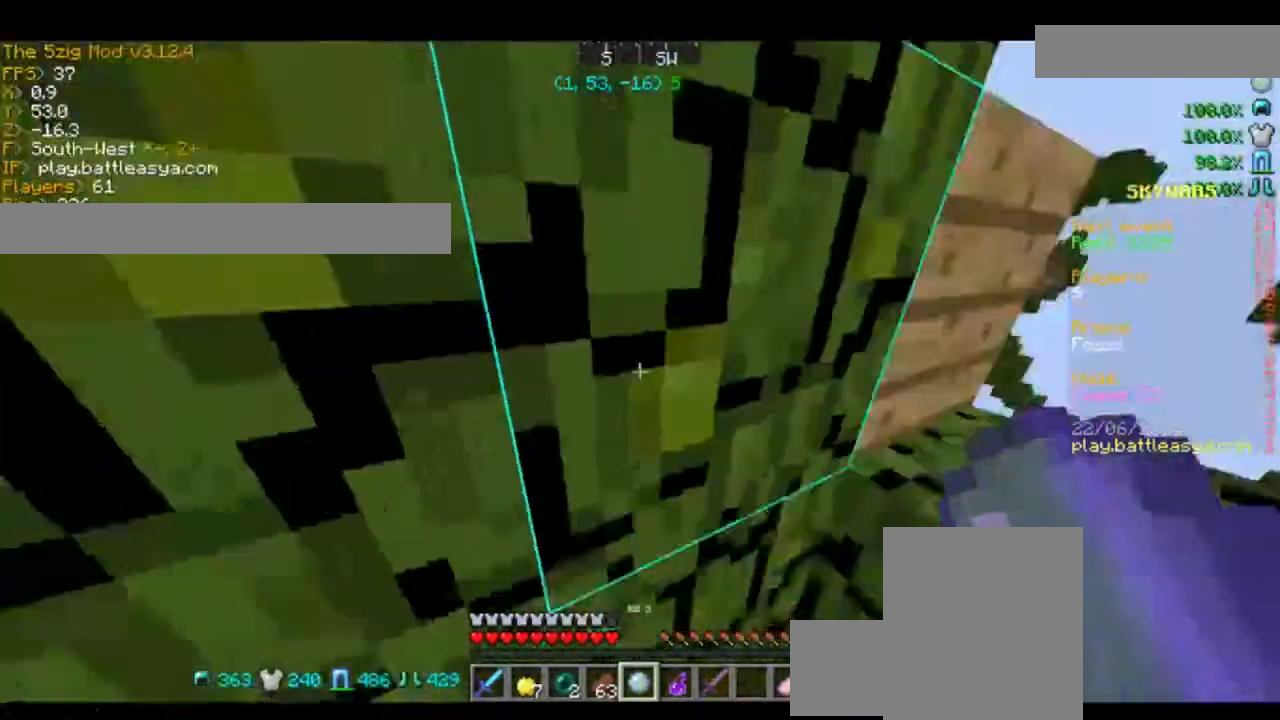
{"keys": ["w"], "mouse": [], "events": [[67, "a", "up"], [301, "space", "down"], [468, "space", "up"]]}
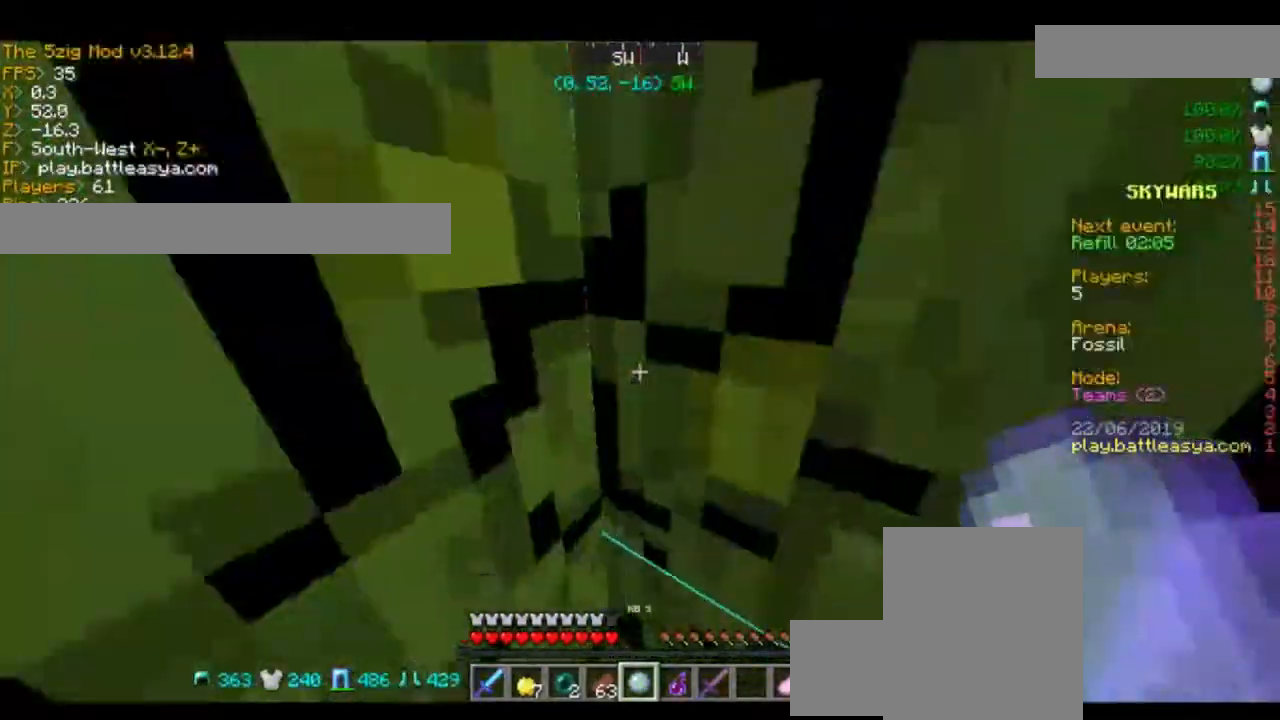
{"keys": [], "mouse": [], "events": [[133, "w", "up"]]}
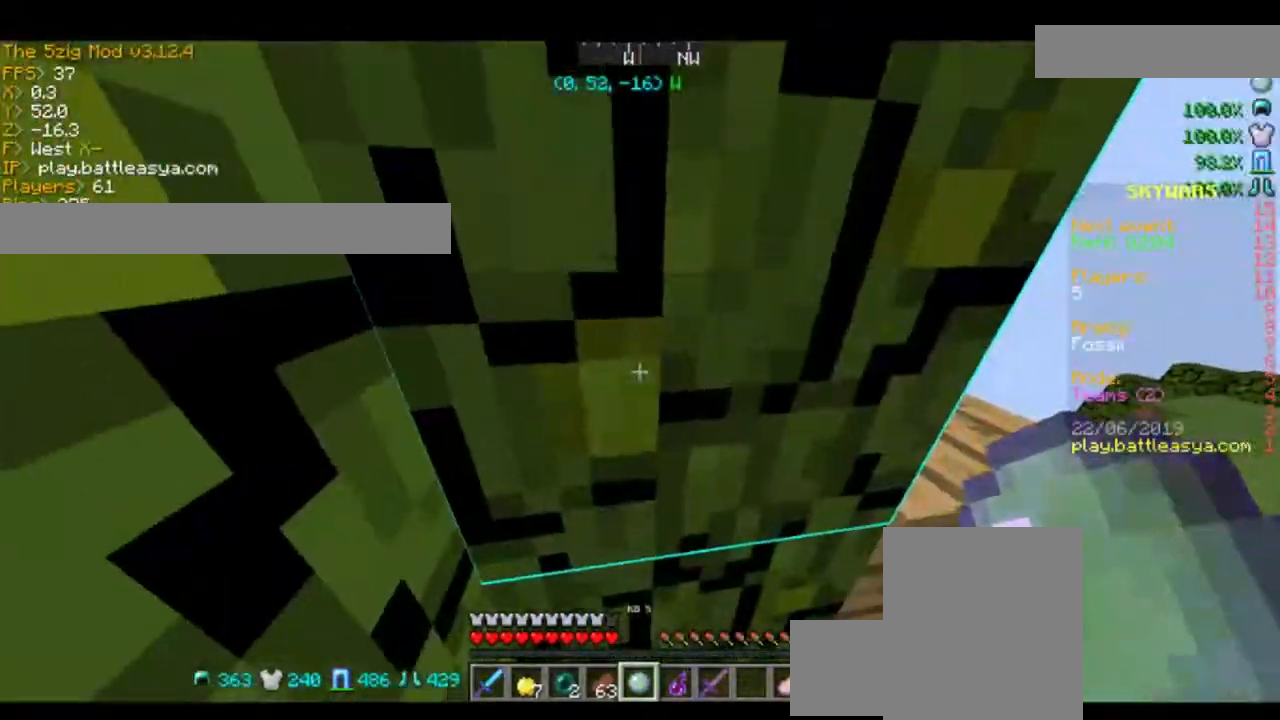
{"keys": [], "mouse": [], "events": [[34, "mouse_left", "down"], [401, "mouse_left", "up"]]}
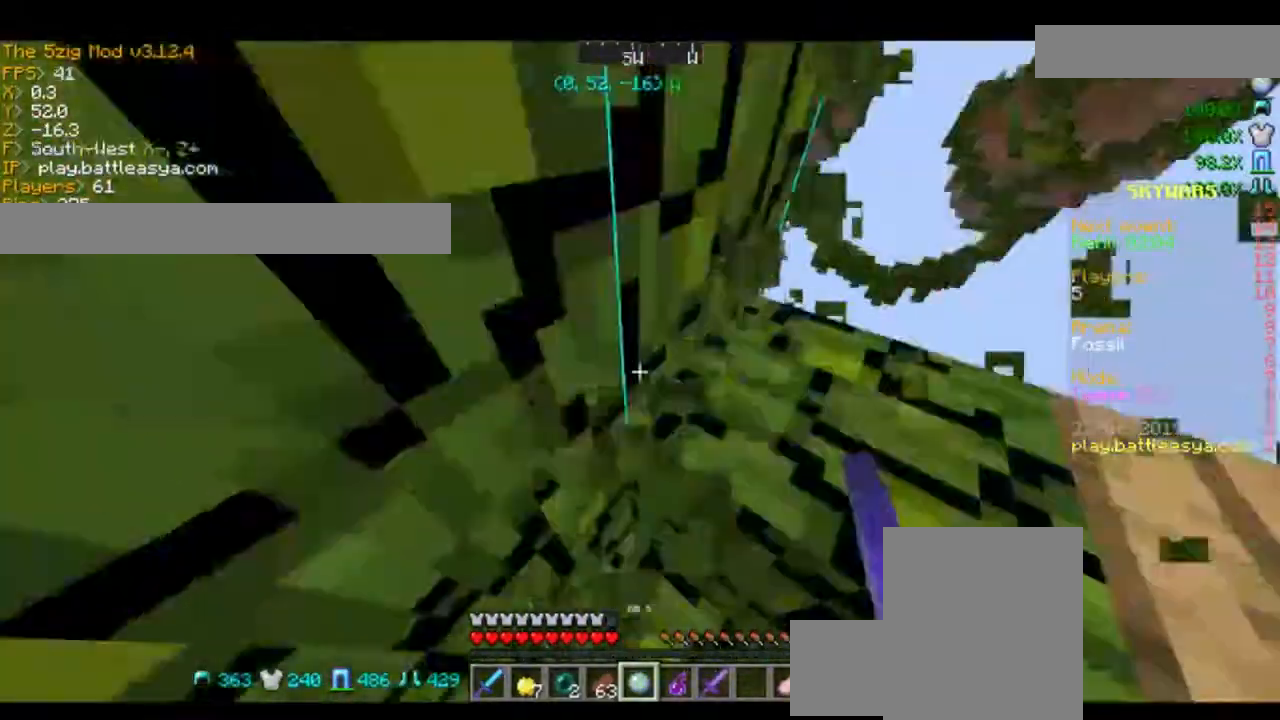
{"keys": ["w"], "mouse": [], "events": [[234, "w", "down"], [367, "a", "down"], [367, "space", "down"], [467, "a", "up"], [467, "space", "up"]]}
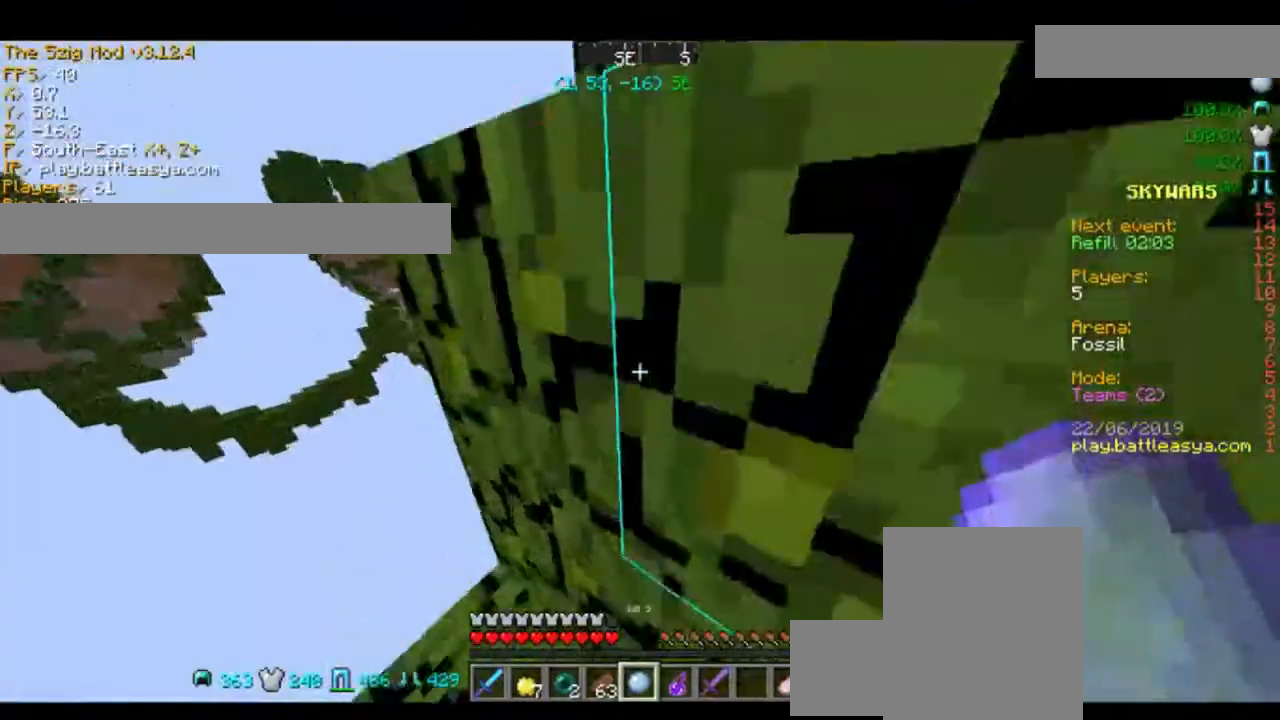
{"keys": [], "mouse": ["left"], "events": [[67, "a", "down"], [234, "a", "up"], [234, "w", "up"], [434, "mouse_left", "down"]]}
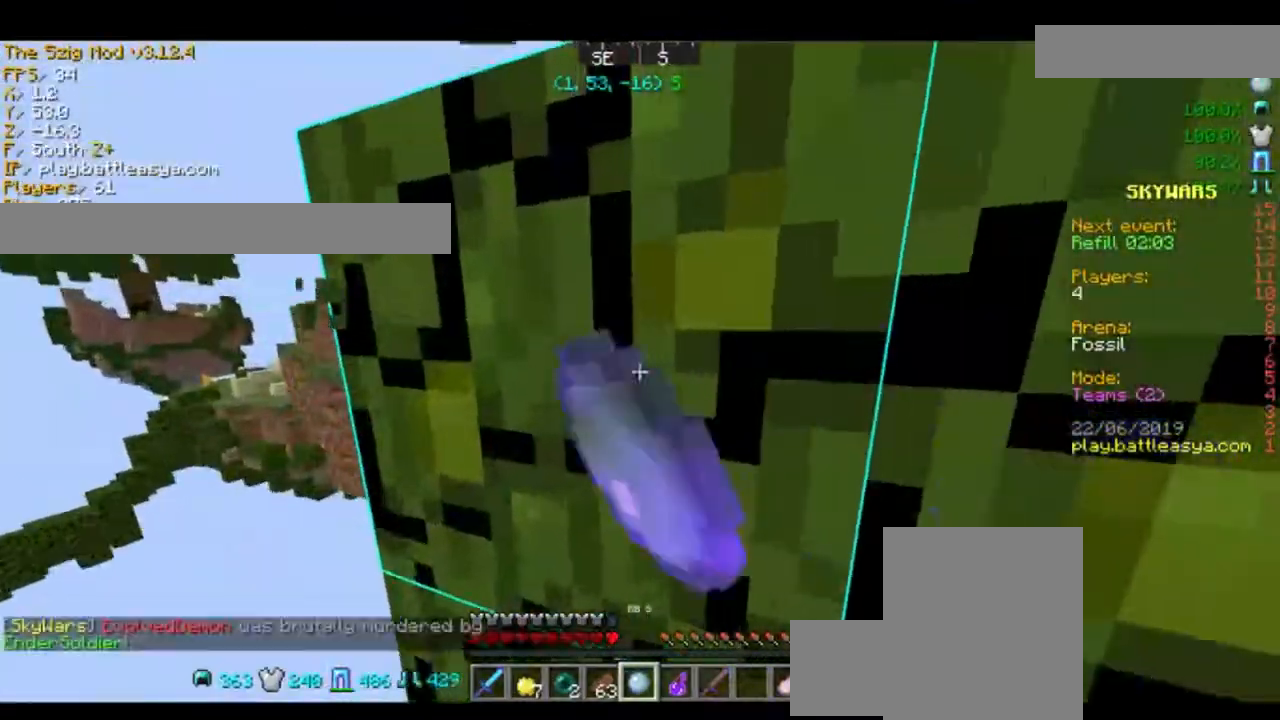
{"keys": [], "mouse": ["left"], "events": [[234, "a", "down"], [267, "a", "up"], [334, "mouse_left", "up"], [467, "mouse_left", "down"]]}
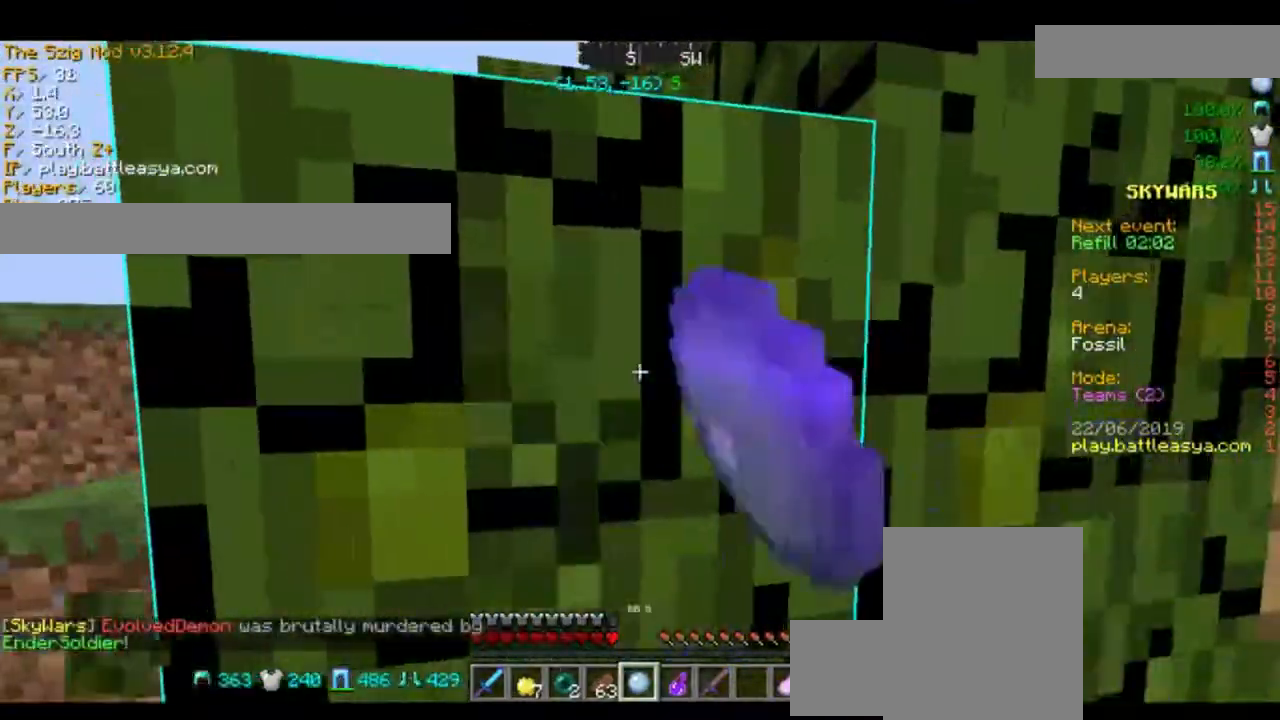
{"keys": ["space", "w"], "mouse": ["left"], "events": [[401, "w", "down"], [468, "space", "down"]]}
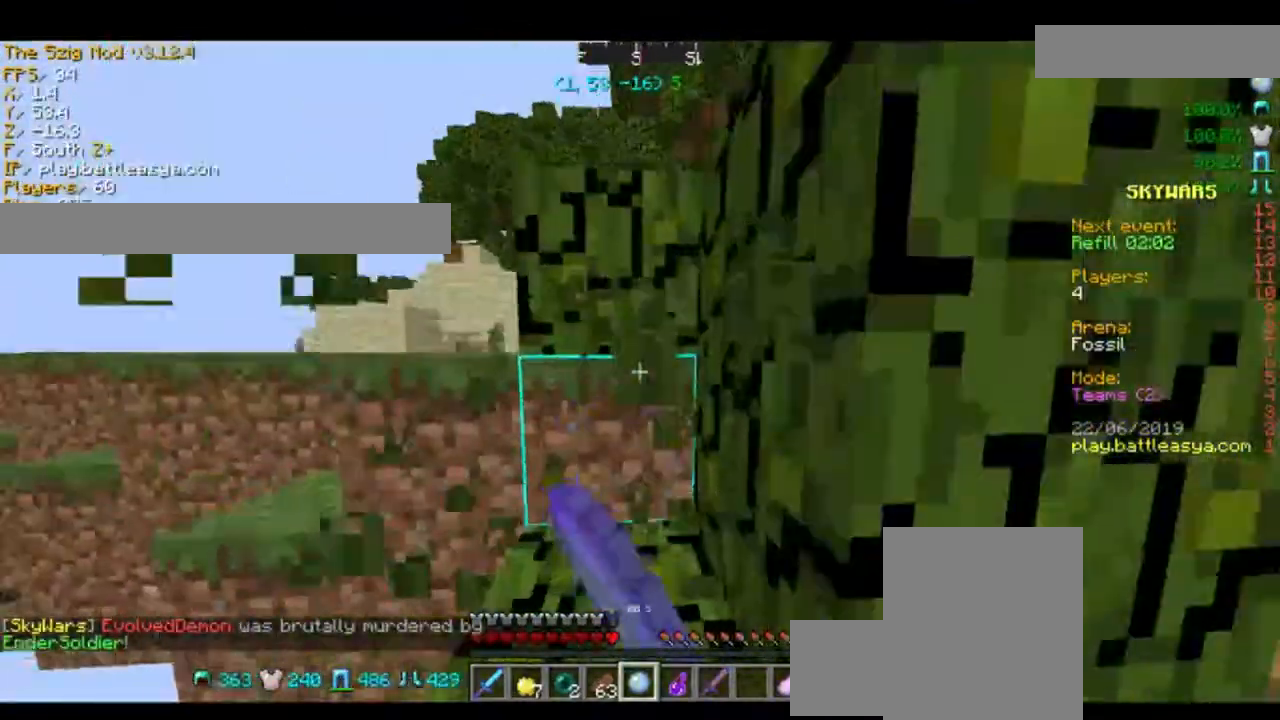
{"keys": [], "mouse": ["left"], "events": [[33, "mouse_left", "up"], [167, "space", "up"], [267, "mouse_left", "down"], [400, "w", "up"]]}
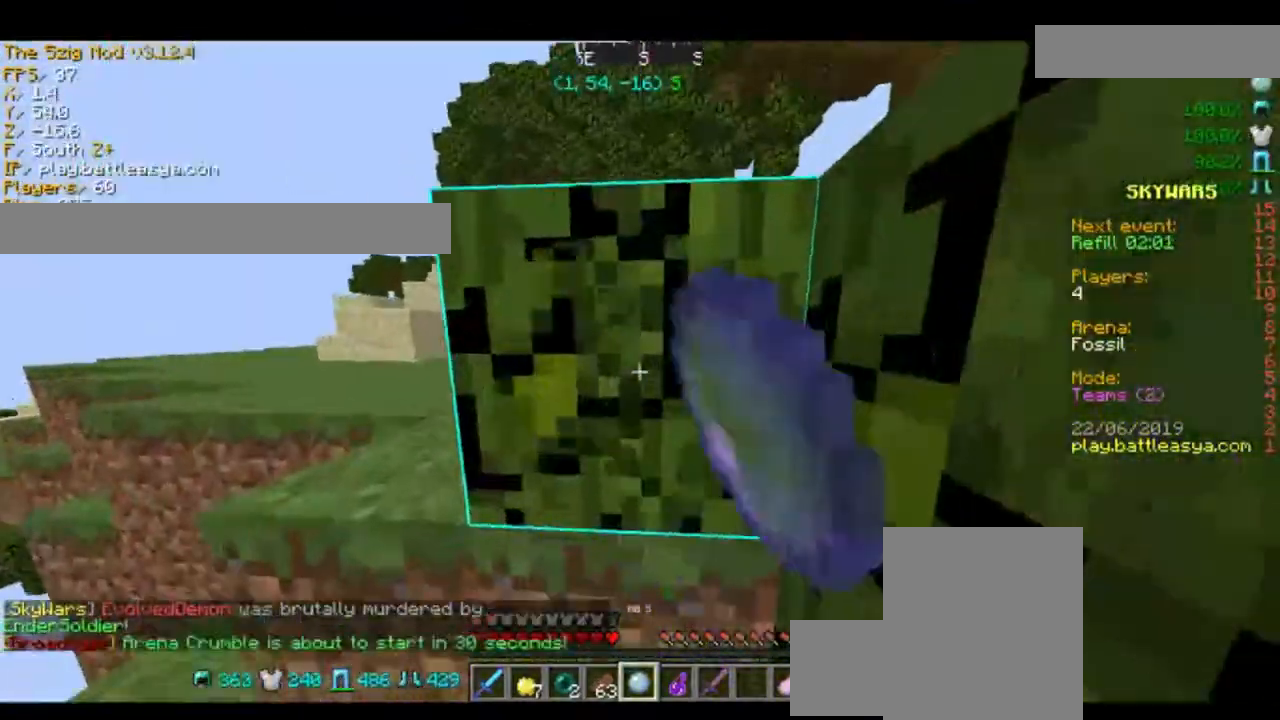
{"keys": ["space", "w"], "mouse": [], "events": [[234, "w", "down"], [434, "mouse_left", "up"], [434, "space", "down"]]}
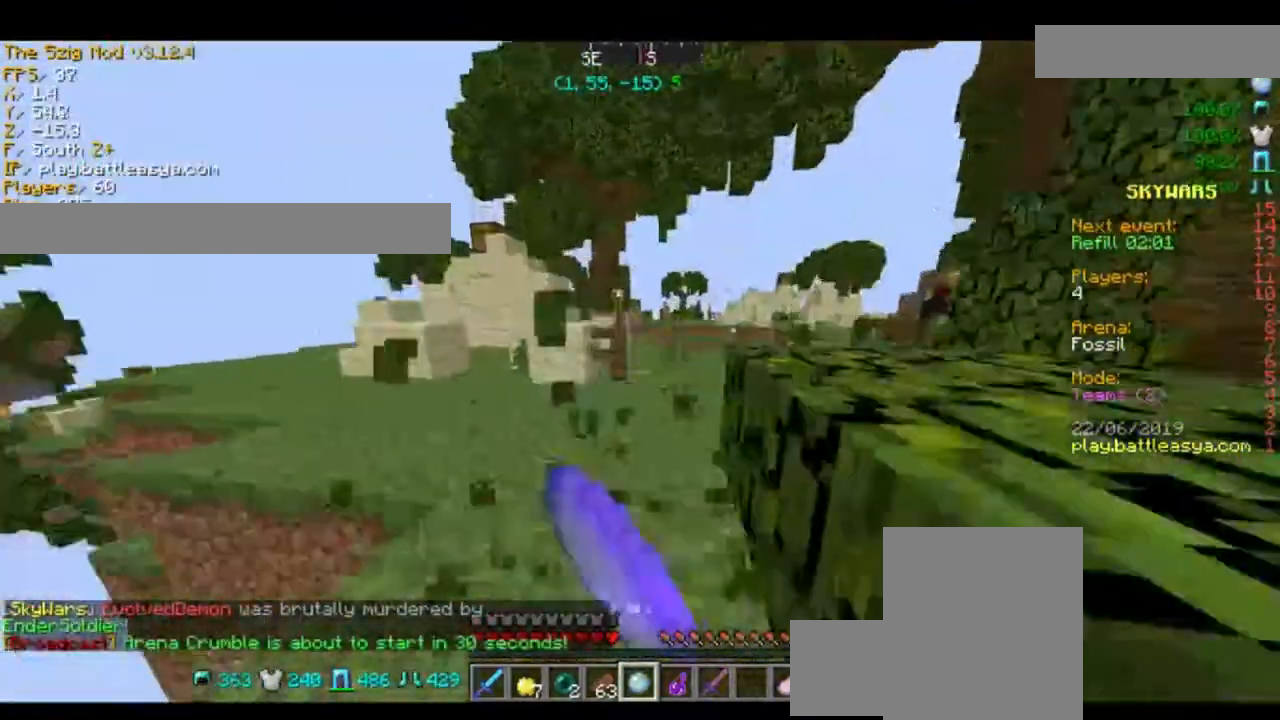
{"keys": ["w"], "mouse": [], "events": [[67, "space", "up"]]}
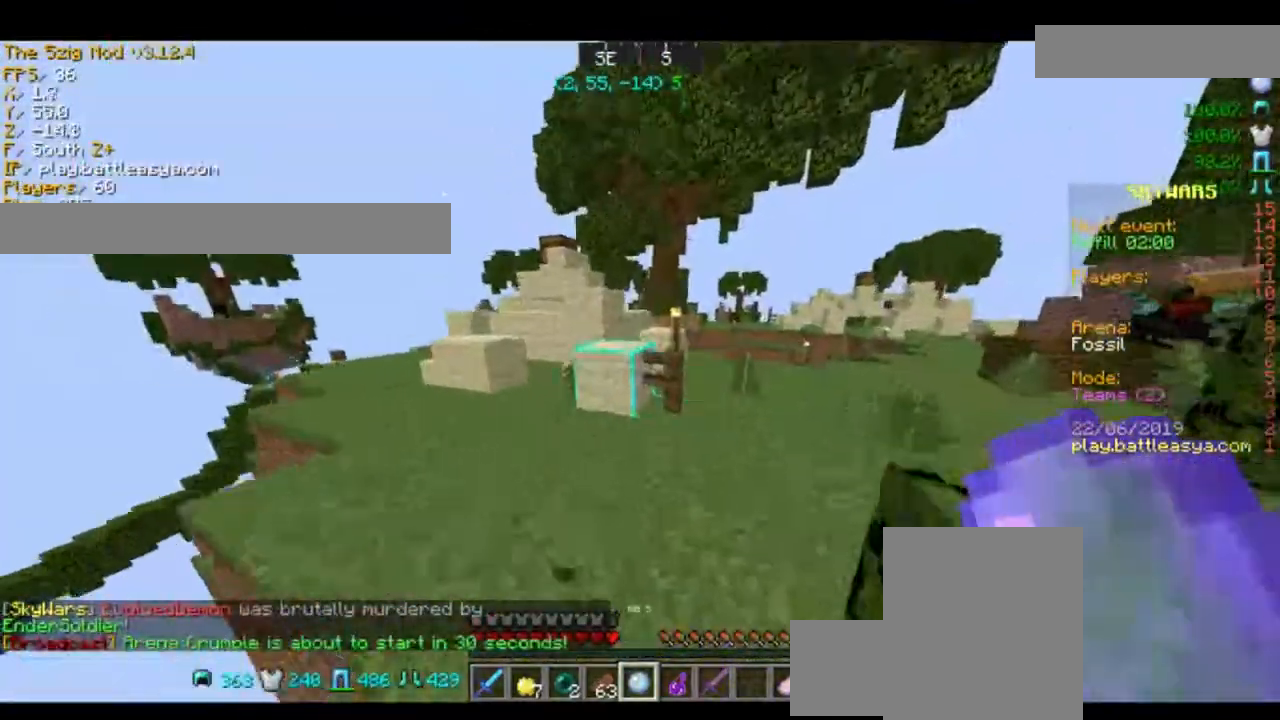
{"keys": ["w"], "mouse": [], "events": [[267, "space", "down"], [434, "space", "up"]]}
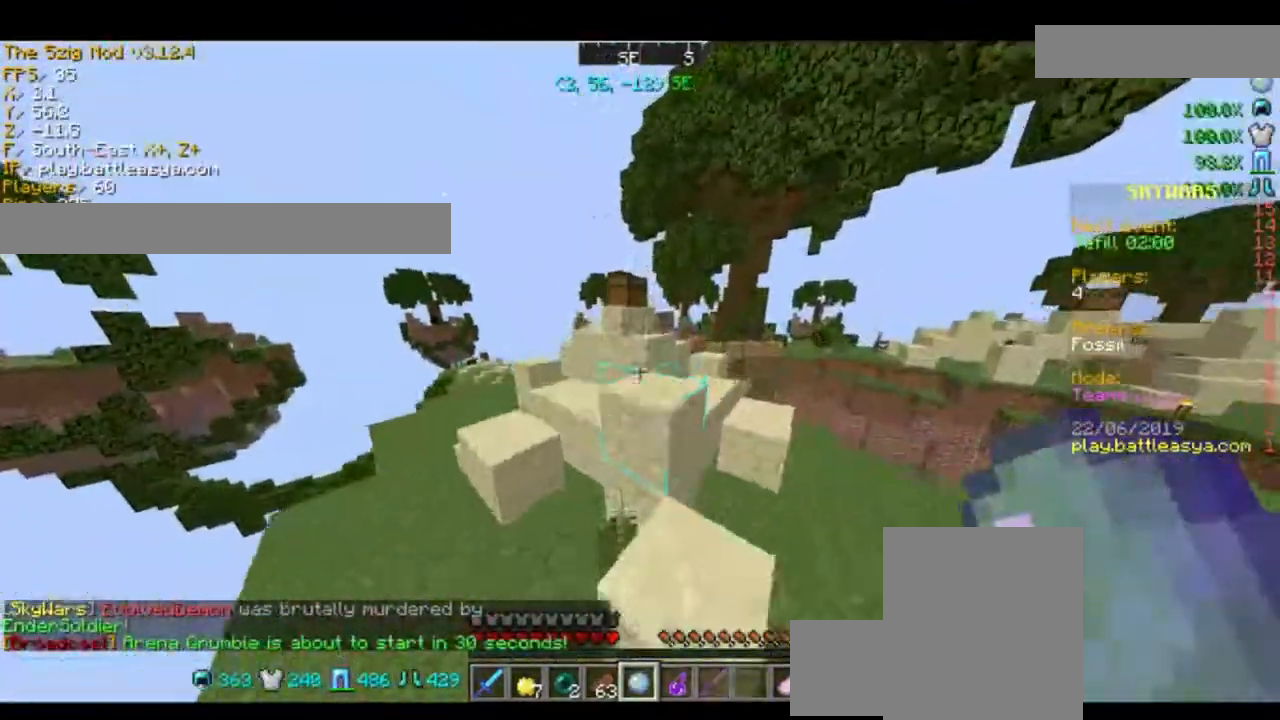
{"keys": ["d", "w"], "mouse": [], "events": [[167, "space", "down"], [434, "d", "down"], [467, "space", "up"]]}